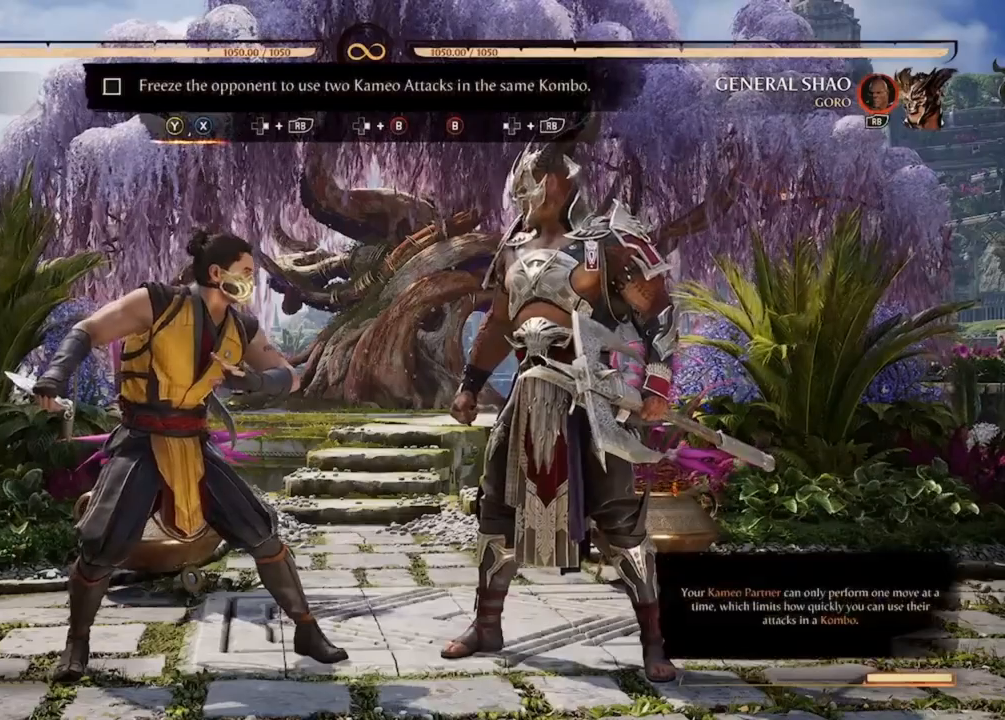
Gameplay with a controller (Xbox layout); each line is a JSON object with the inputs held at the frame after it. "events" lists button and stick changes between this image and that frame as [ms after this image, input, new state], when the widget could be followed in between. Not read: L3 R1 R3 left_stick right_stick.
{"buttons": [], "events": []}
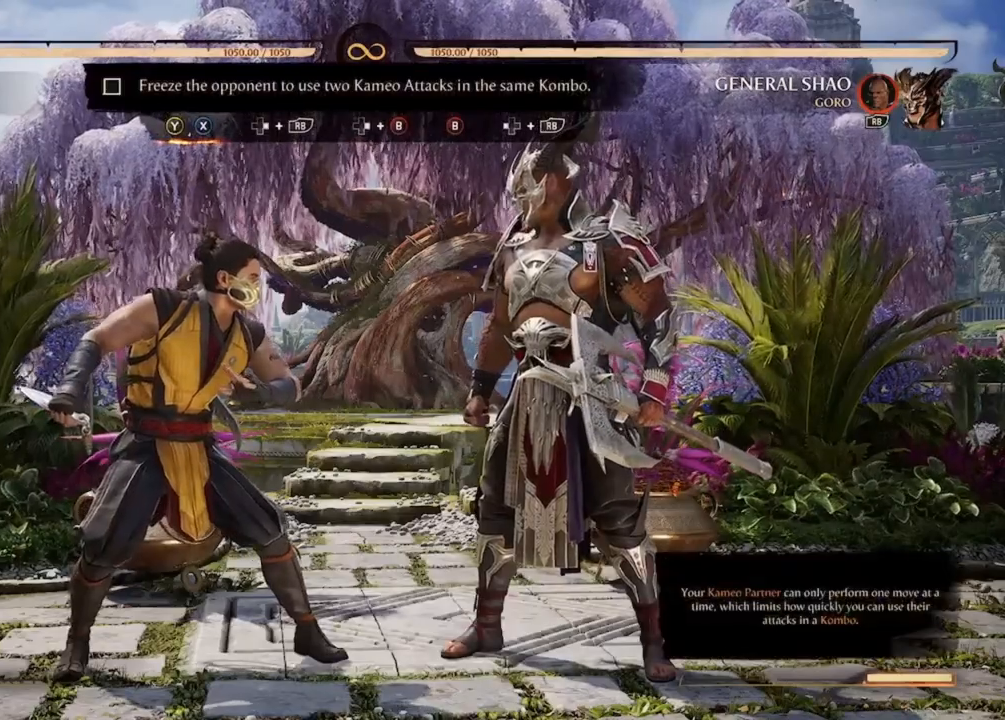
{"buttons": [], "events": []}
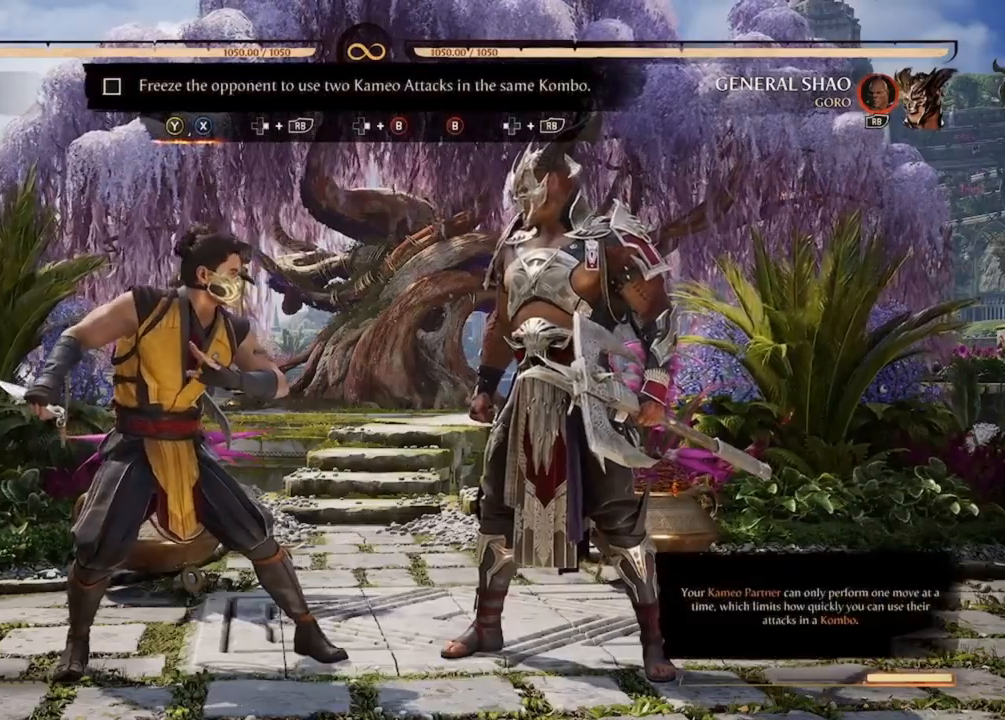
{"buttons": [], "events": []}
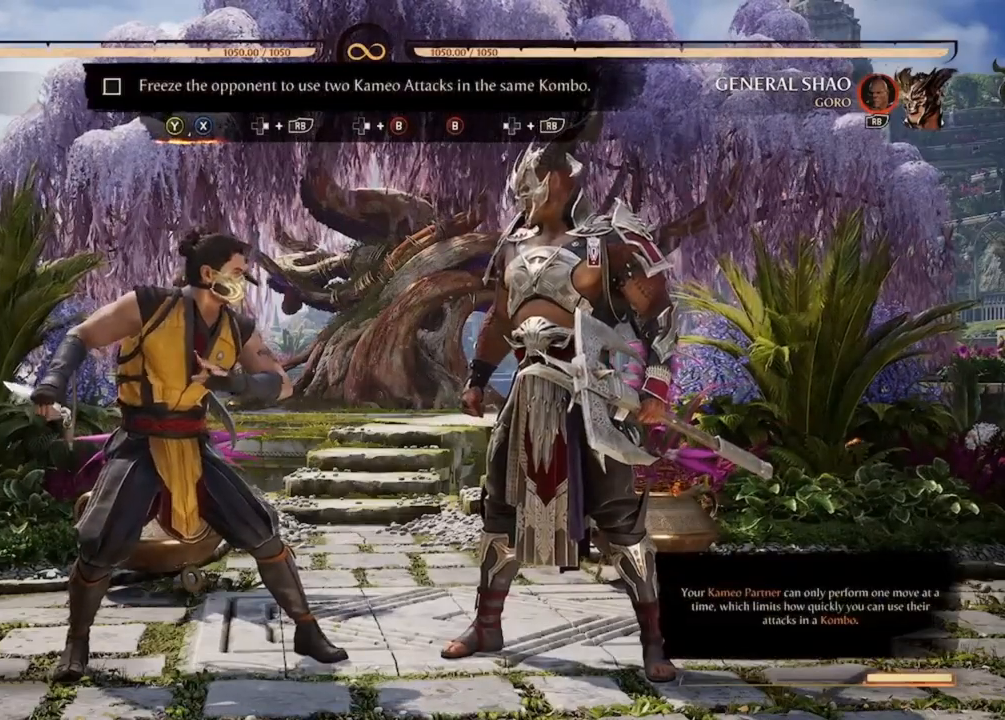
{"buttons": [], "events": []}
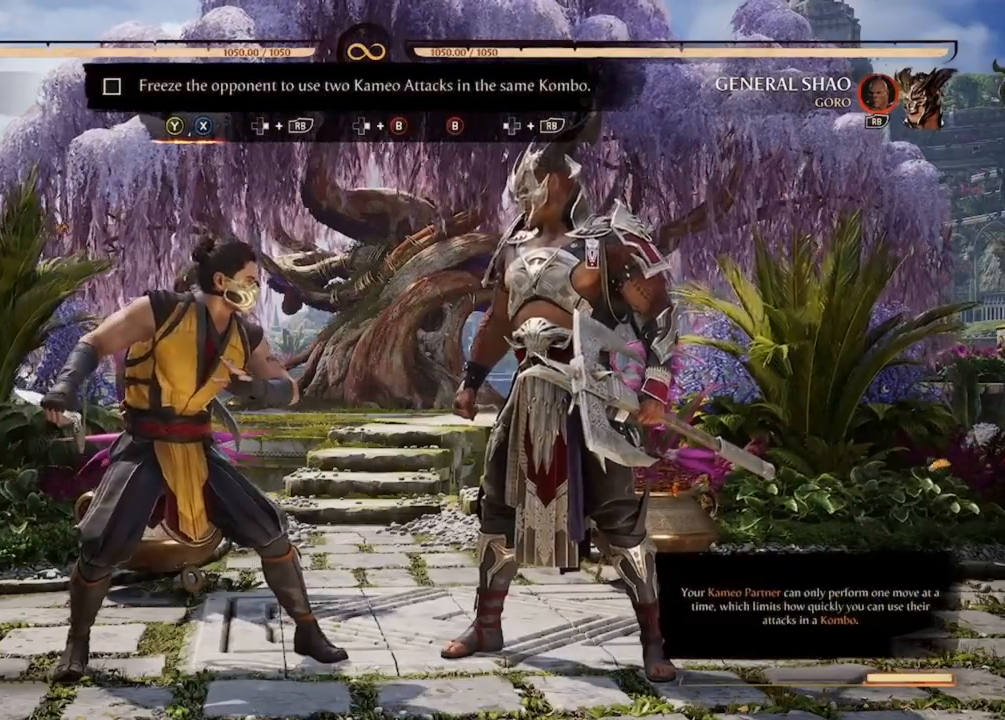
{"buttons": [], "events": []}
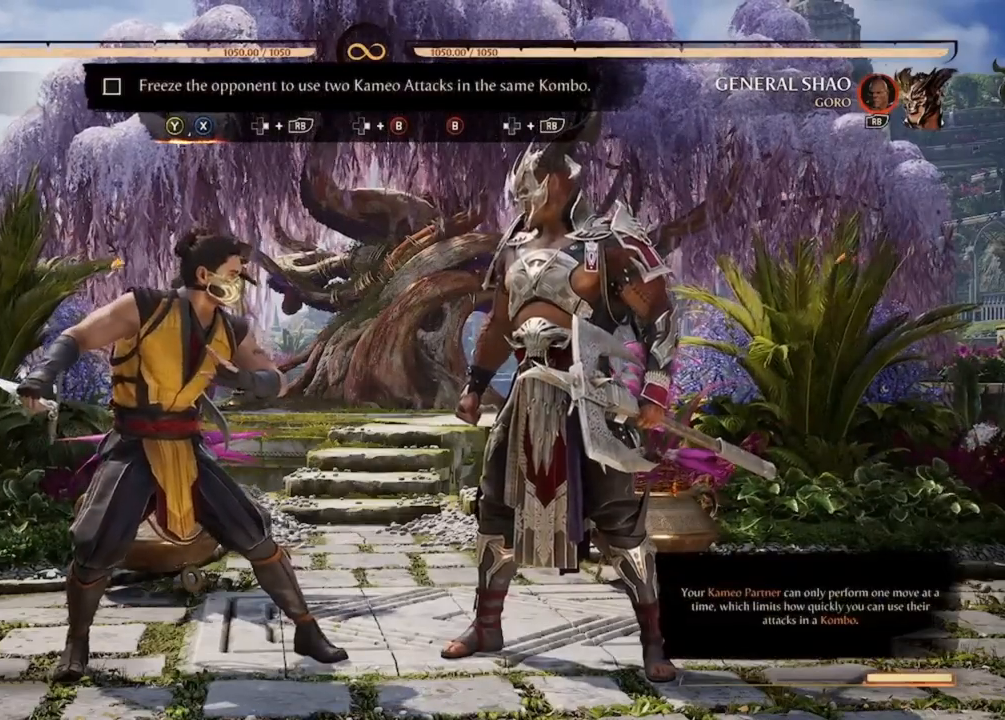
{"buttons": [], "events": []}
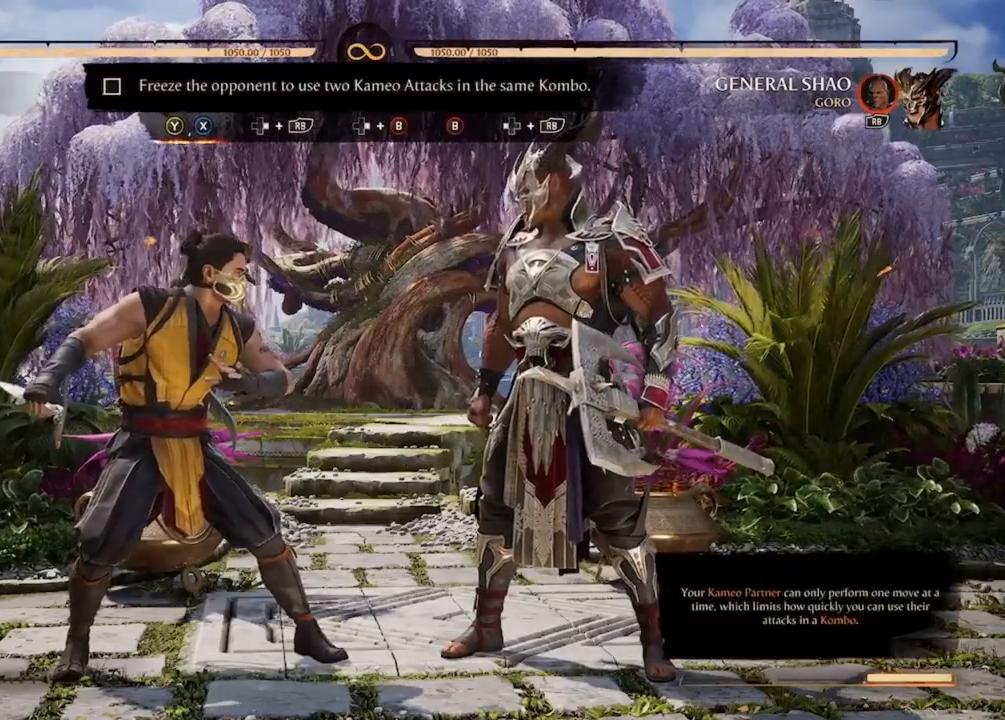
{"buttons": [], "events": []}
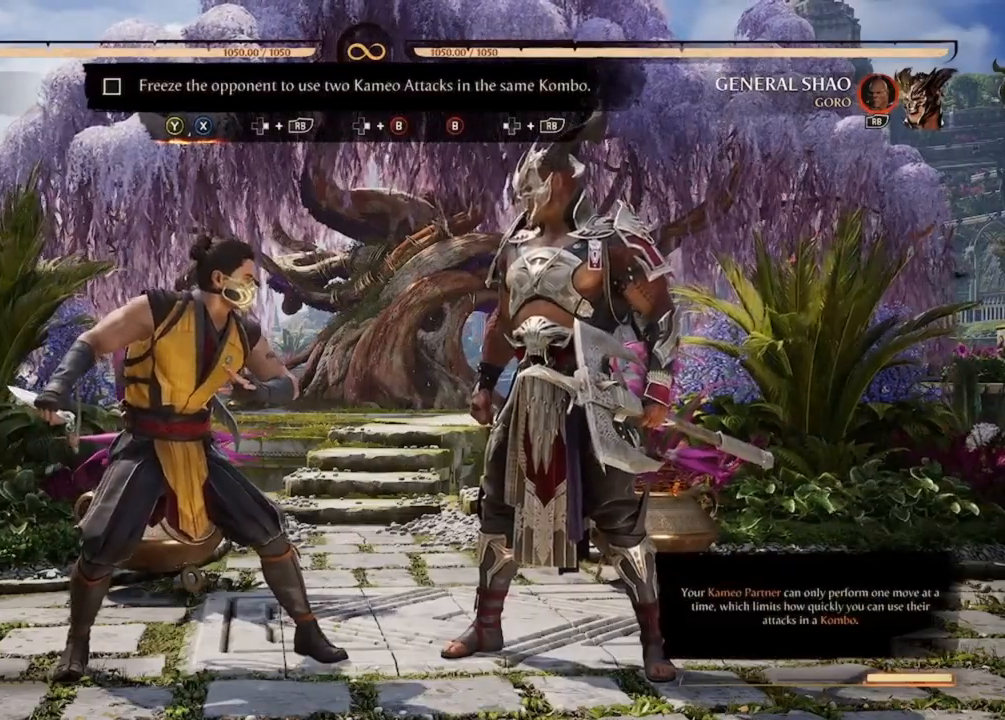
{"buttons": [], "events": []}
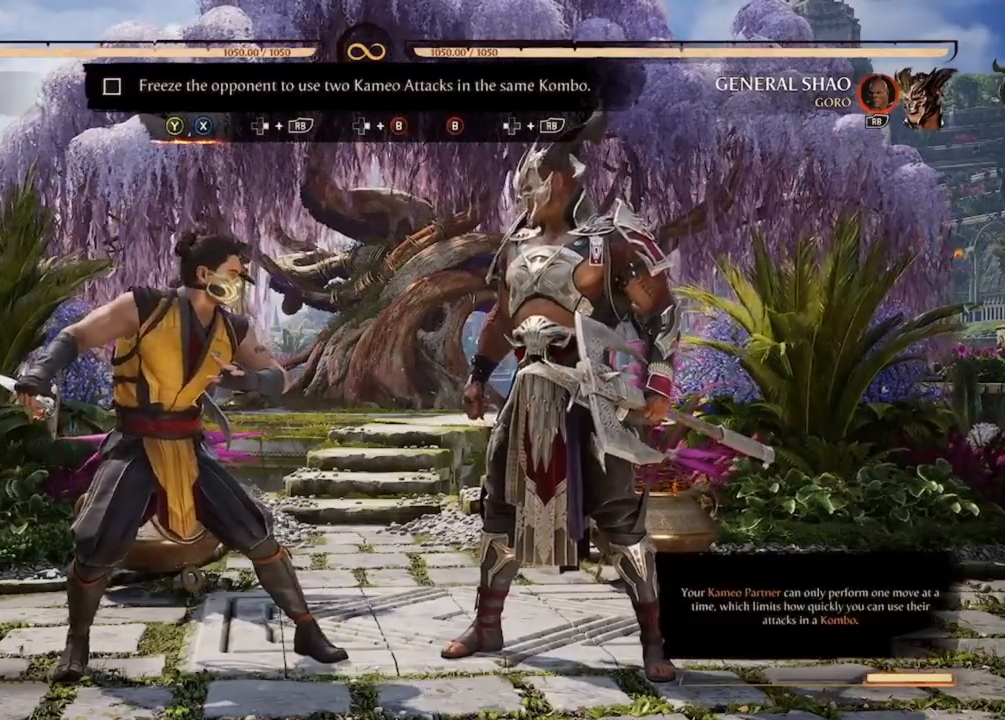
{"buttons": [], "events": []}
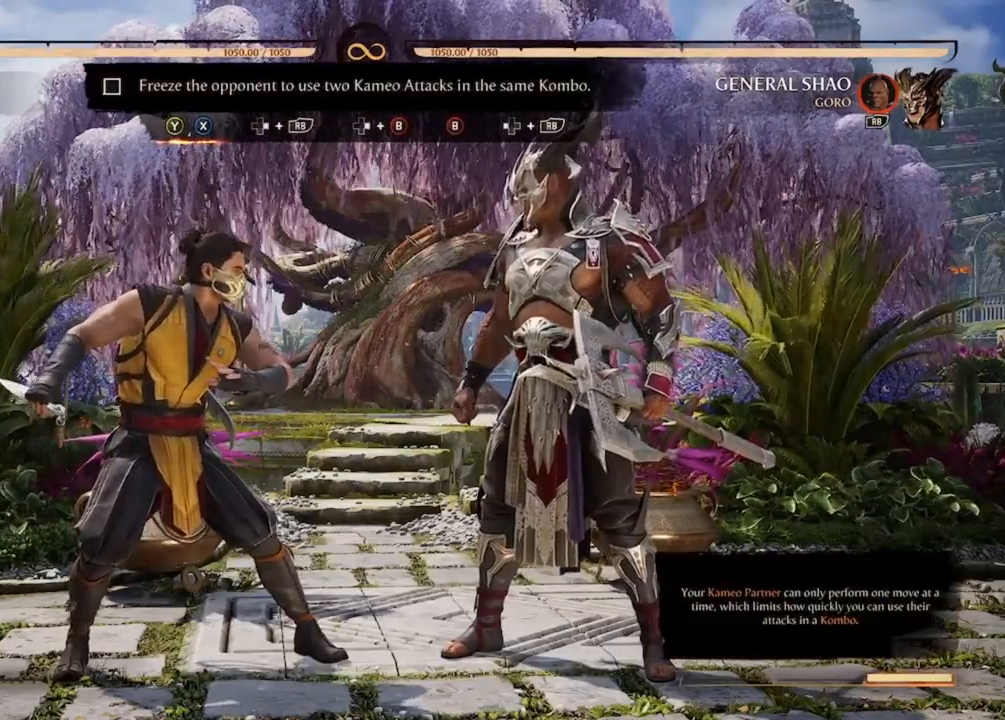
{"buttons": [], "events": []}
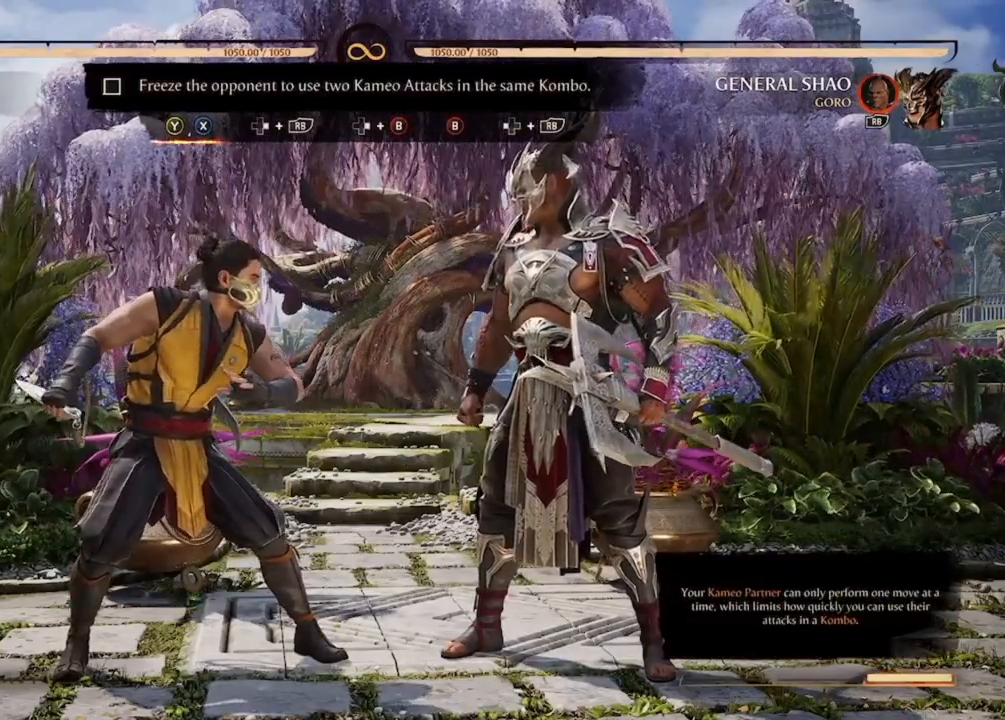
{"buttons": ["Y"], "events": [[500, "Y", "down"]]}
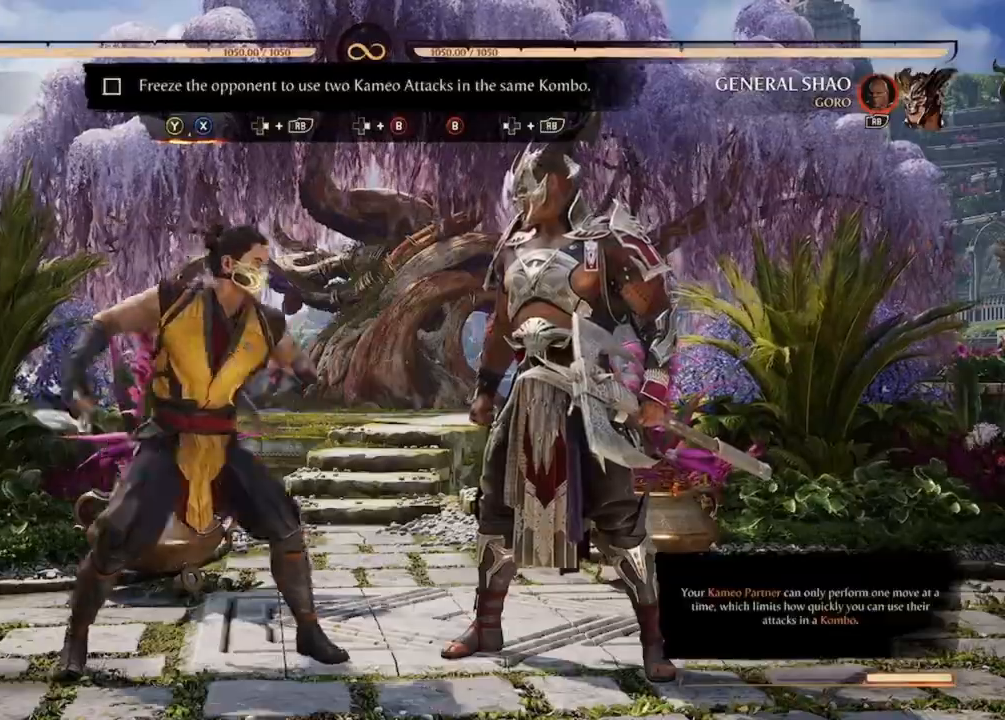
{"buttons": [], "events": [[100, "Y", "up"], [133, "X", "down"], [400, "X", "up"]]}
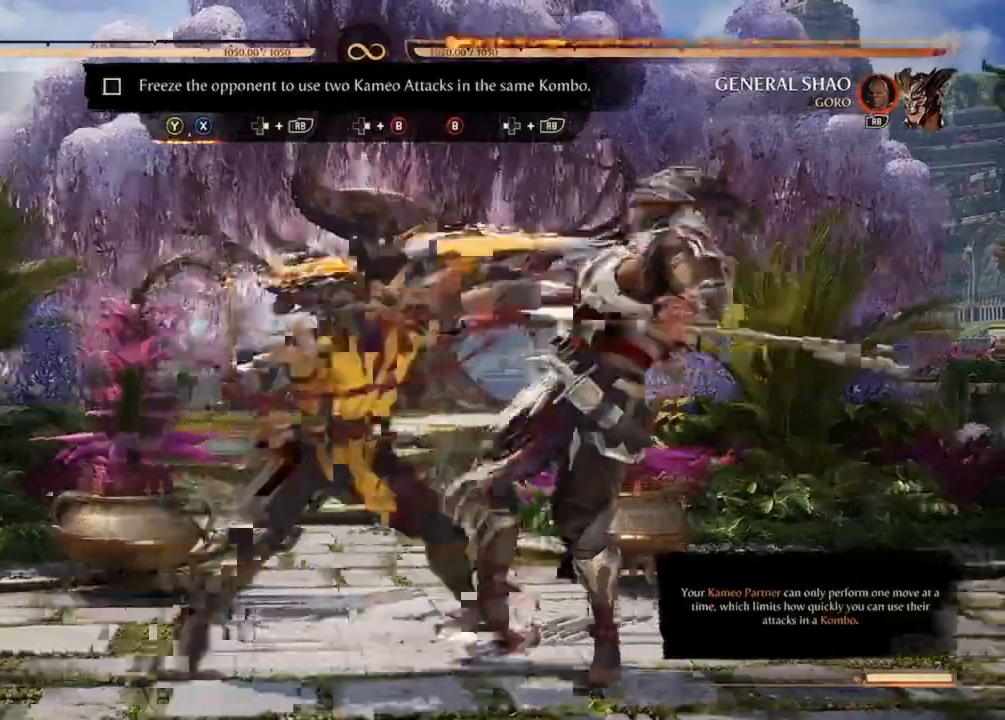
{"buttons": [], "events": [[133, "DPAD_RIGHT", "down"], [300, "DPAD_RIGHT", "up"]]}
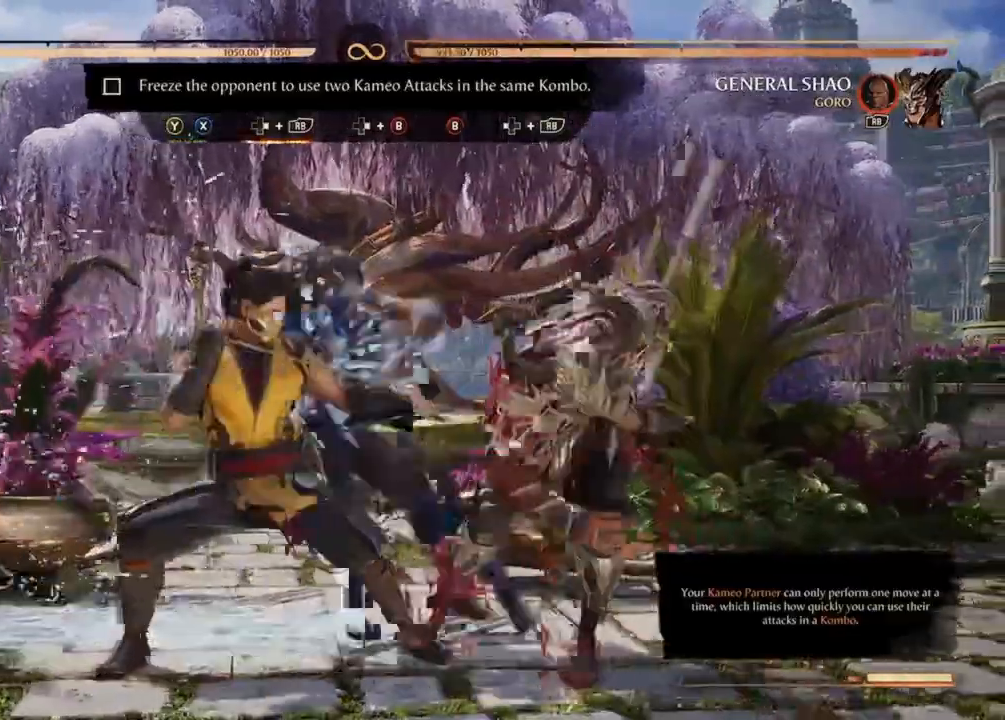
{"buttons": ["B", "DPAD_RIGHT"], "events": [[300, "B", "down"], [333, "DPAD_RIGHT", "down"]]}
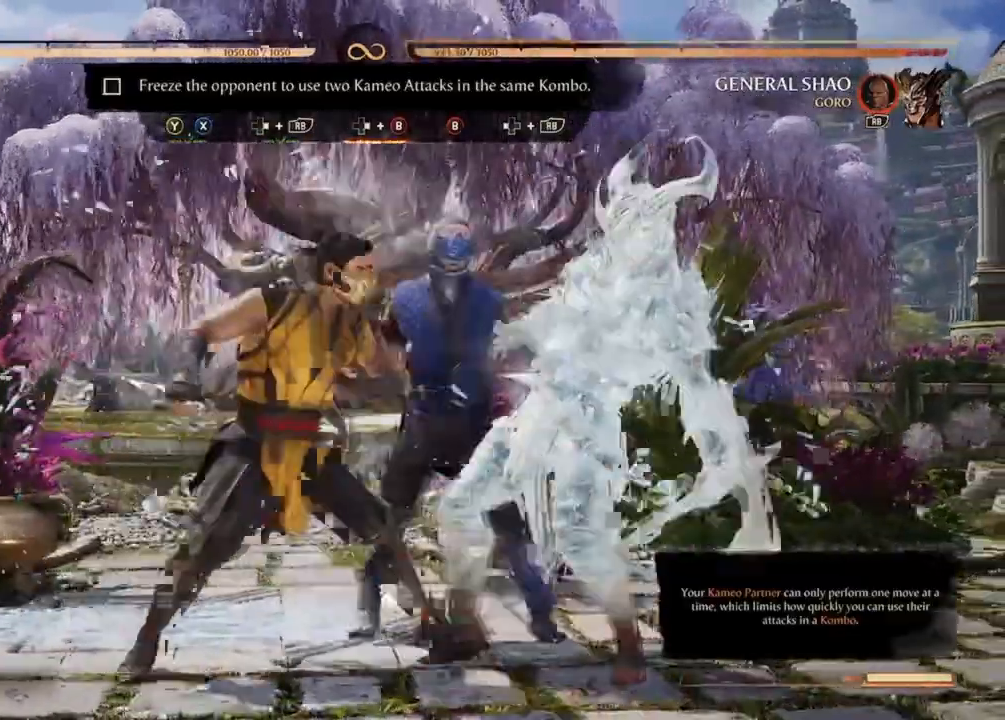
{"buttons": ["B", "DPAD_RIGHT"], "events": [[33, "DPAD_RIGHT", "up"], [67, "B", "up"], [300, "B", "down"], [400, "DPAD_RIGHT", "down"]]}
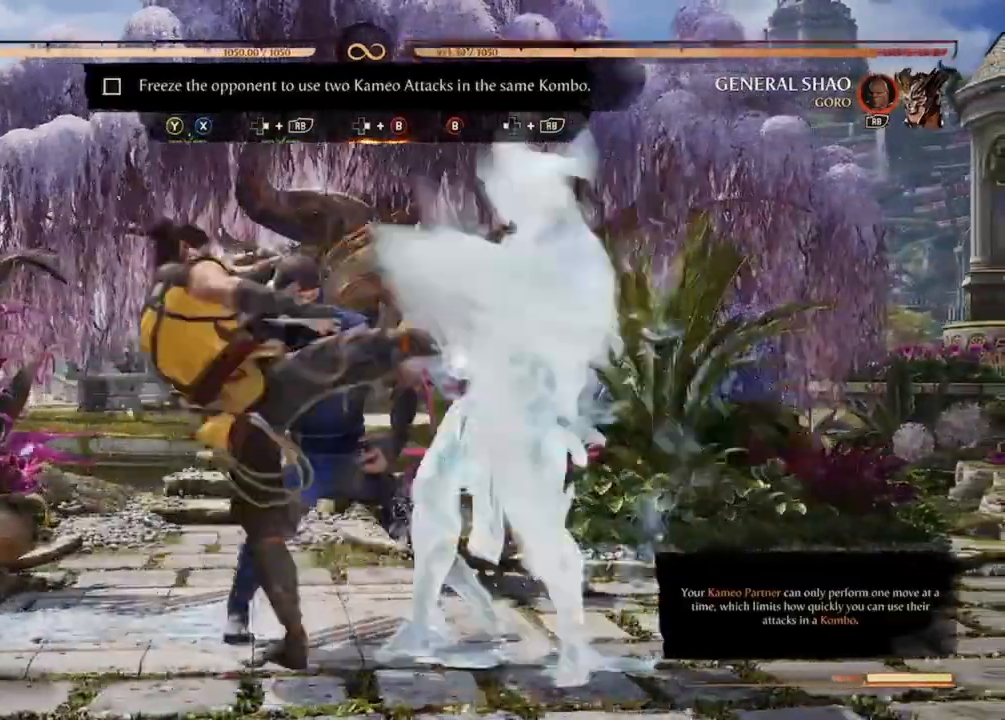
{"buttons": ["B"], "events": [[267, "DPAD_RIGHT", "up"], [300, "B", "up"], [367, "B", "down"]]}
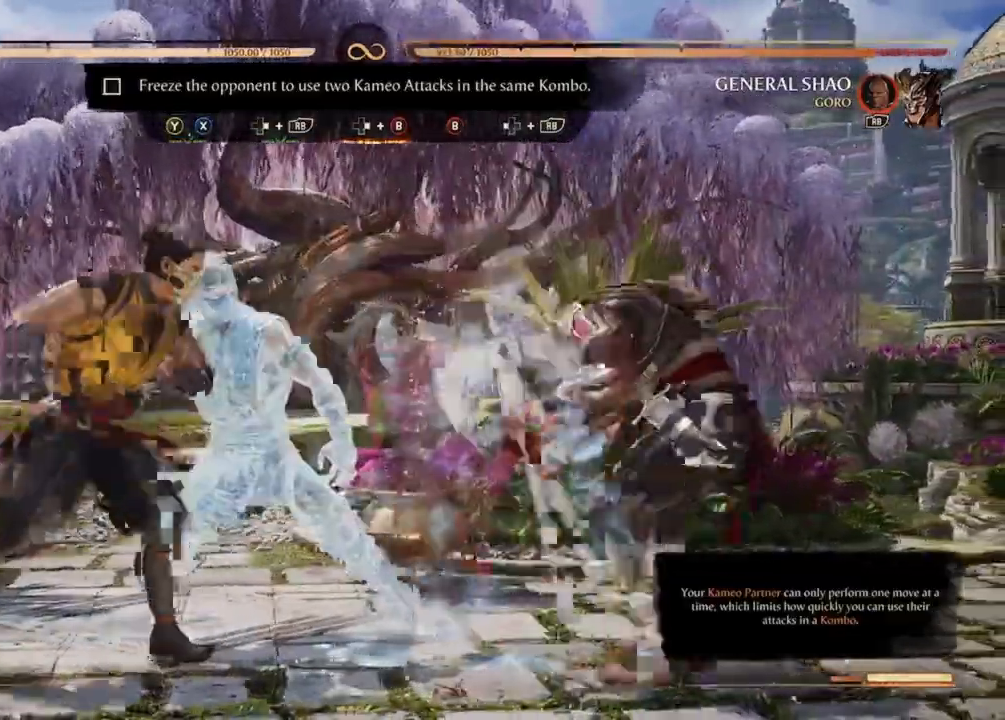
{"buttons": [], "events": [[33, "B", "up"], [67, "B", "down"], [400, "B", "up"]]}
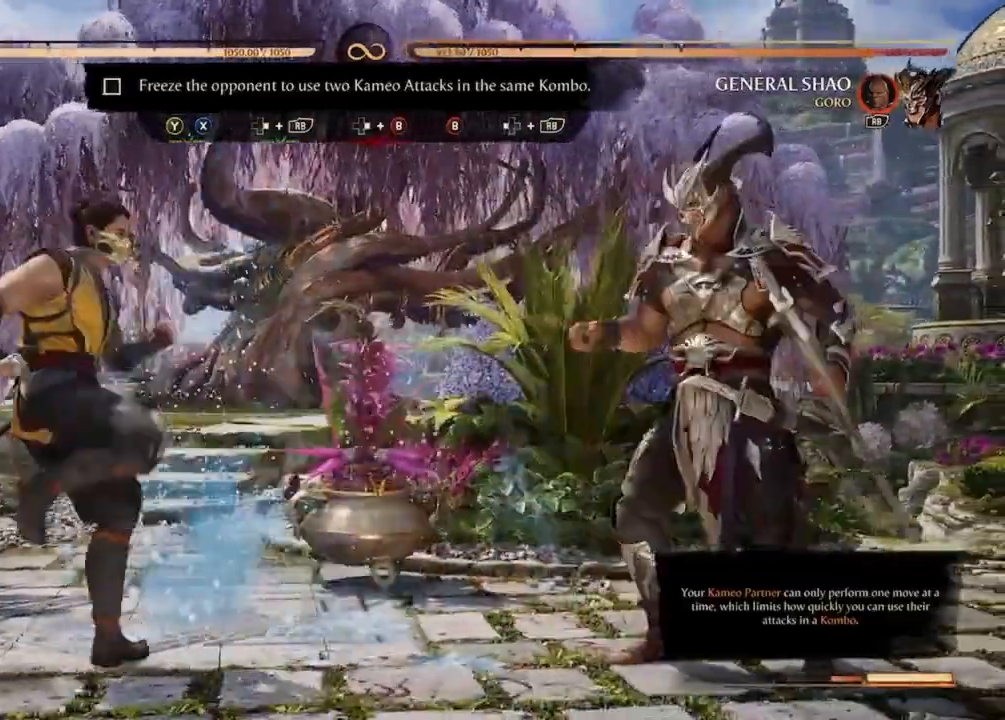
{"buttons": ["DPAD_RIGHT"], "events": [[333, "DPAD_RIGHT", "down"]]}
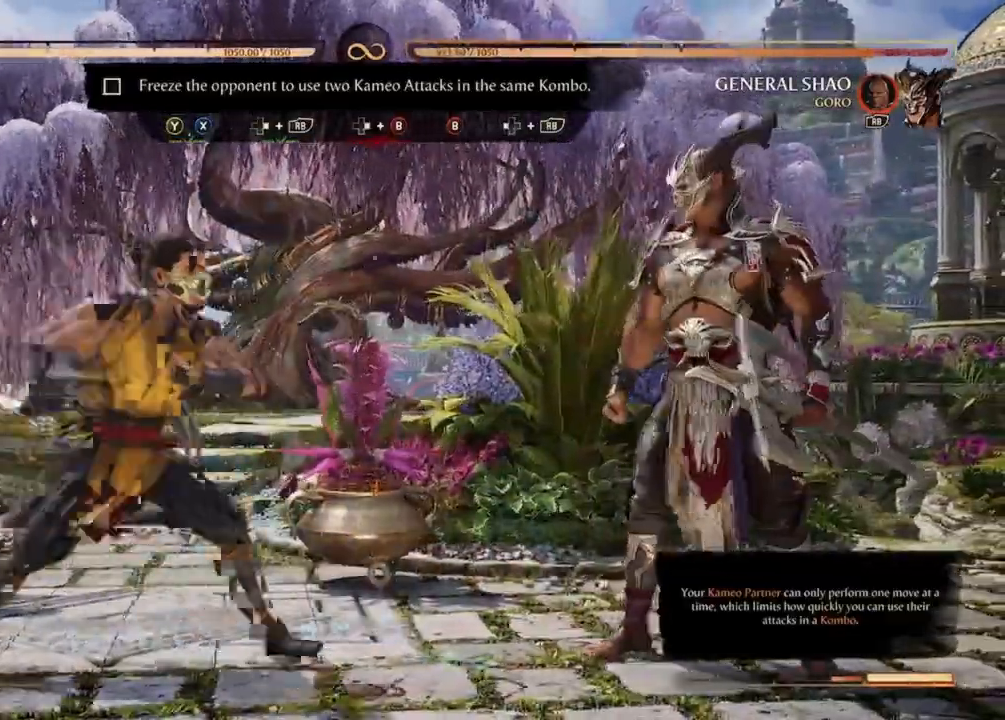
{"buttons": [], "events": [[367, "DPAD_RIGHT", "up"]]}
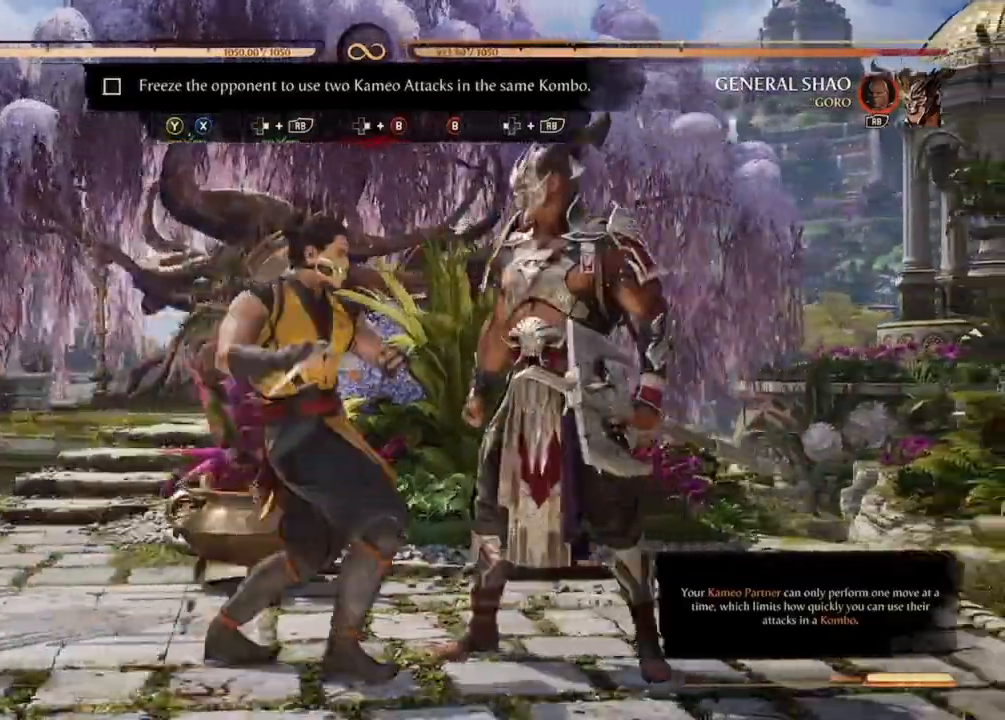
{"buttons": ["X"], "events": [[300, "Y", "down"], [400, "Y", "up"], [433, "X", "down"]]}
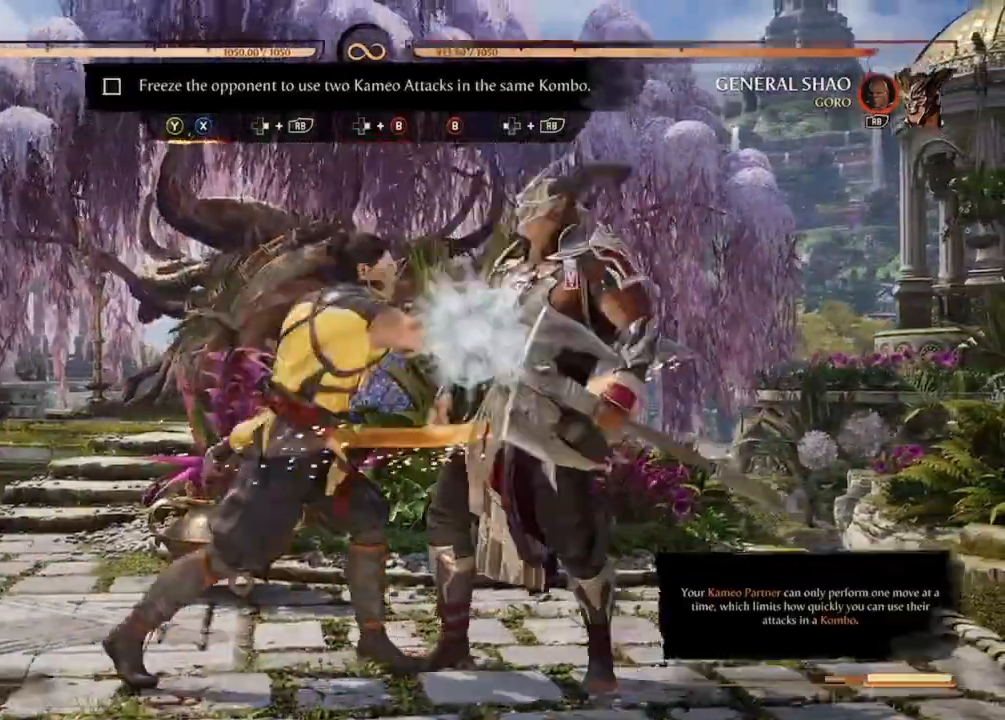
{"buttons": [], "events": [[167, "X", "up"], [233, "DPAD_RIGHT", "down"], [467, "DPAD_RIGHT", "up"]]}
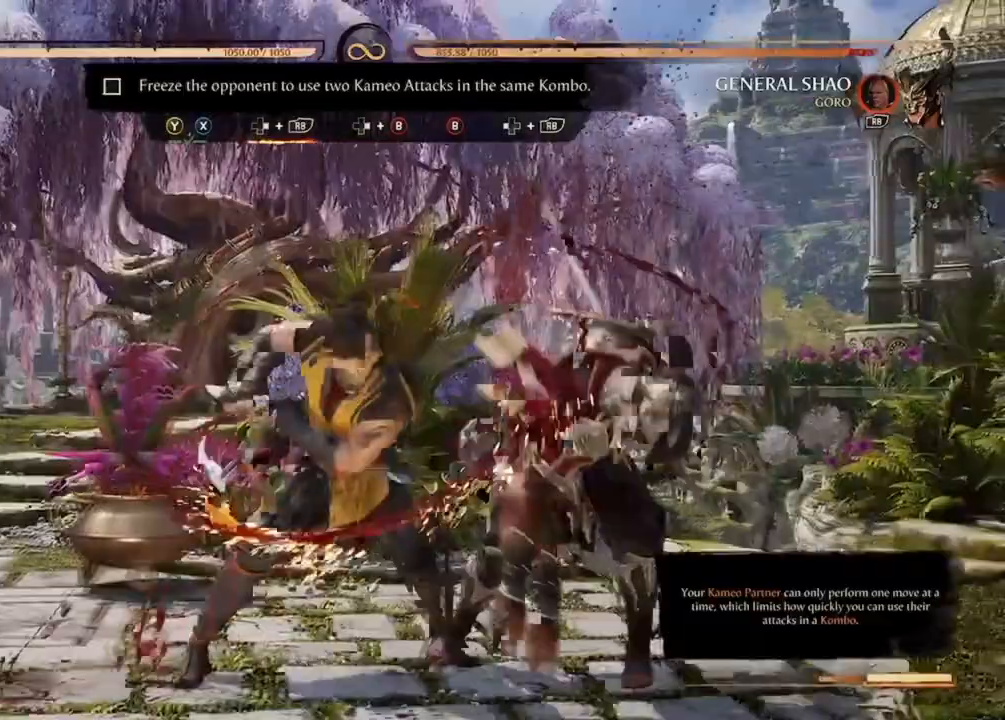
{"buttons": [], "events": []}
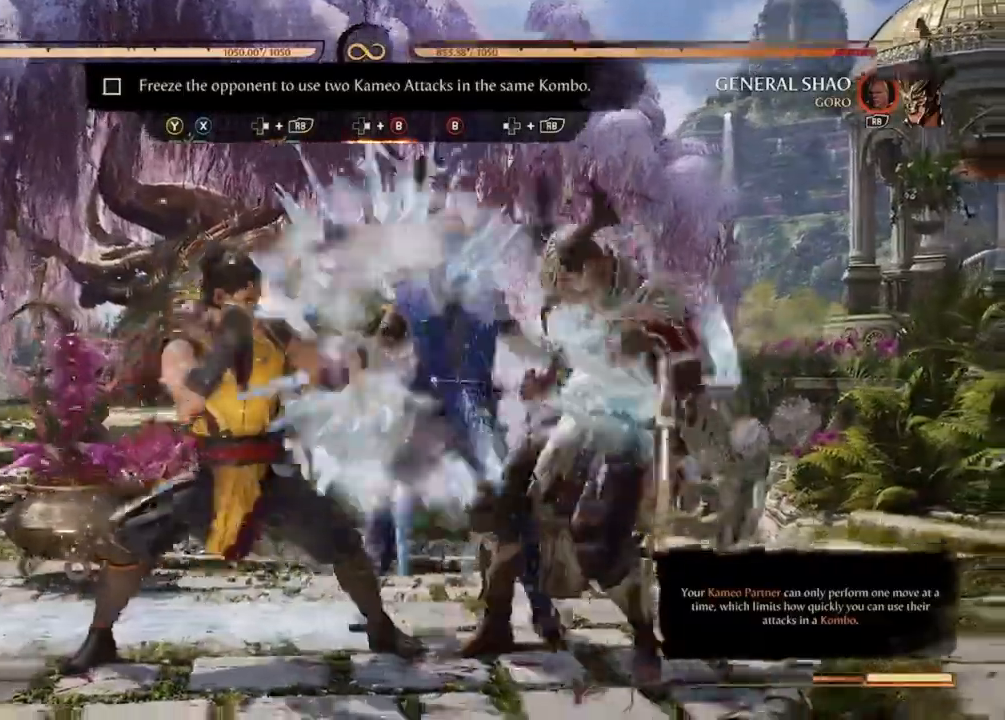
{"buttons": [], "events": [[133, "DPAD_RIGHT", "down"], [167, "B", "down"], [367, "DPAD_RIGHT", "up"], [400, "B", "up"]]}
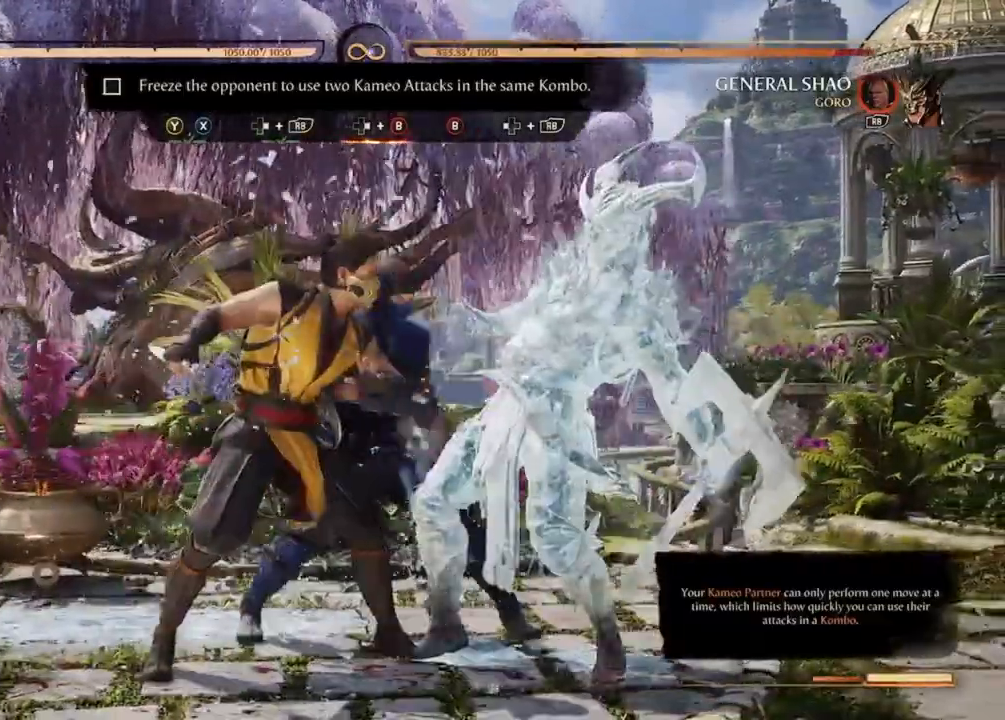
{"buttons": ["B", "DPAD_RIGHT"], "events": [[467, "B", "down"], [467, "DPAD_RIGHT", "down"]]}